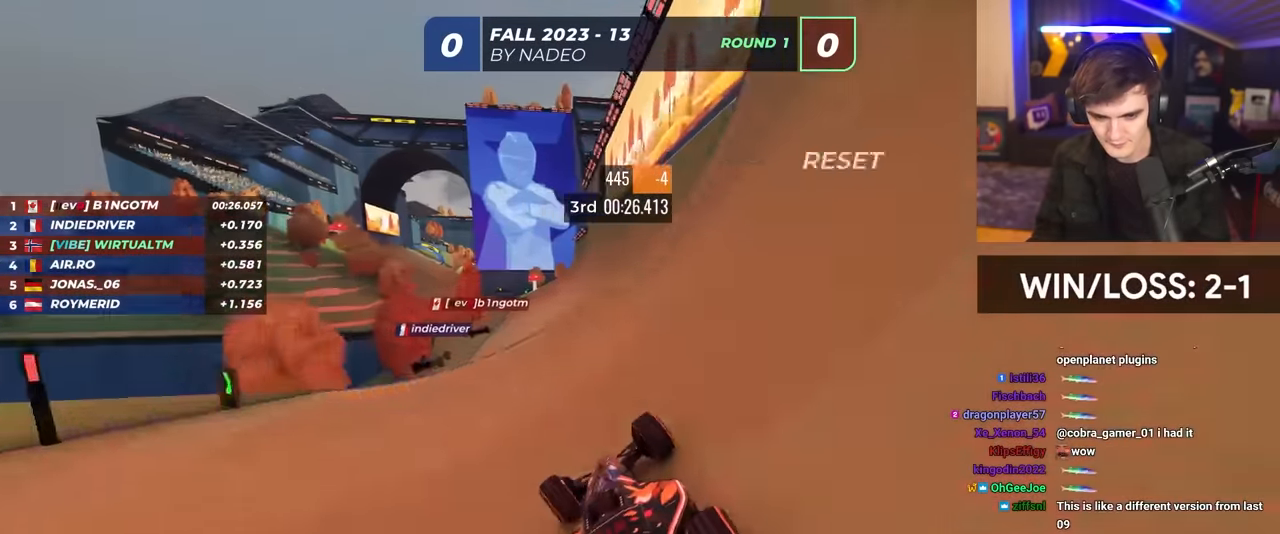
Gameplay with keyboard; each line is a JSON object with the keys held at the frame after it. "events" lists presses ("down") and releases ("up") of "brake", "down", "left", "right" and "up" between this image and that frame as [ms after this image, input, new state], when the widget could be followed in between. No other keys are recorded. Mouse input is not recorded. Key names are as the overlay labels them; some are game actions (e.g. jump) rather than physical keys.
{"keys": ["left", "up"], "events": [[283, "left", "down"], [333, "brake", "down"], [433, "brake", "up"]]}
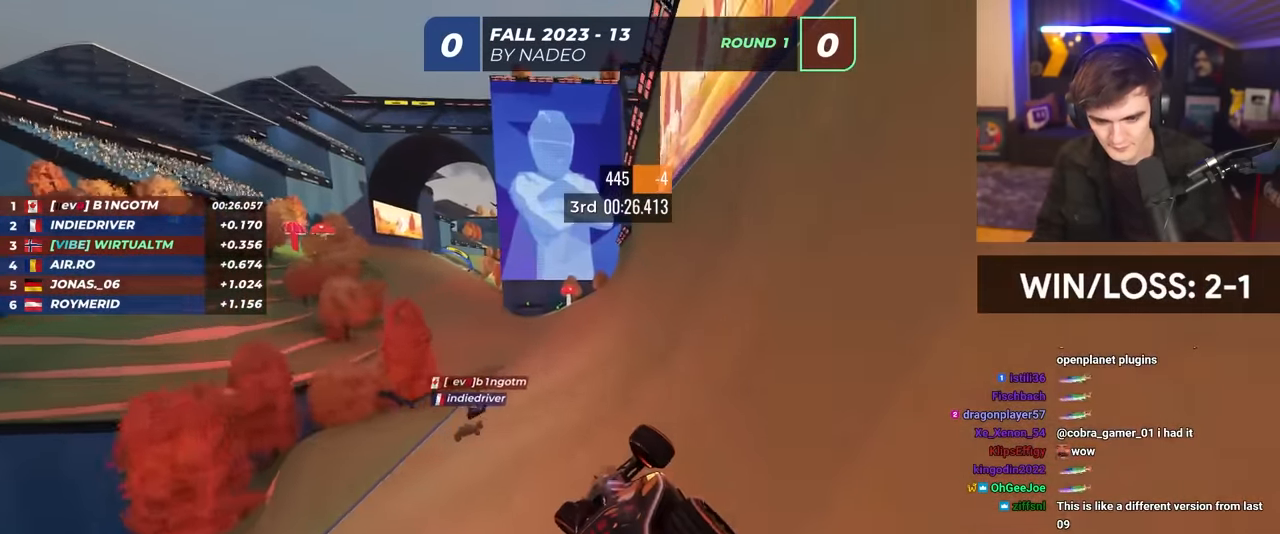
{"keys": ["left", "up"], "events": []}
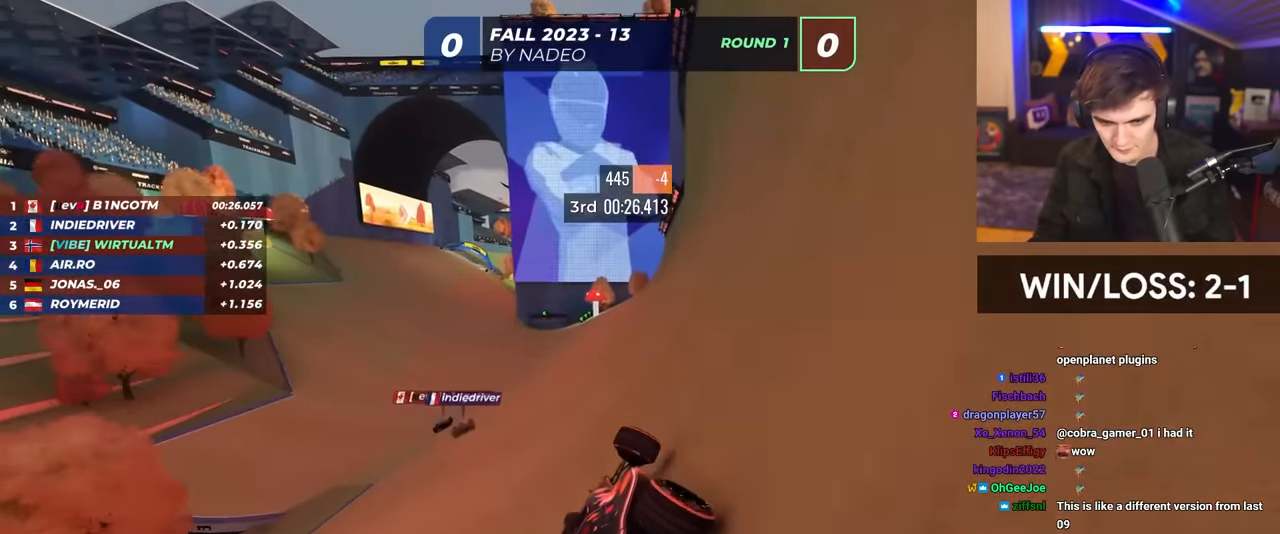
{"keys": ["up"], "events": [[366, "left", "up"]]}
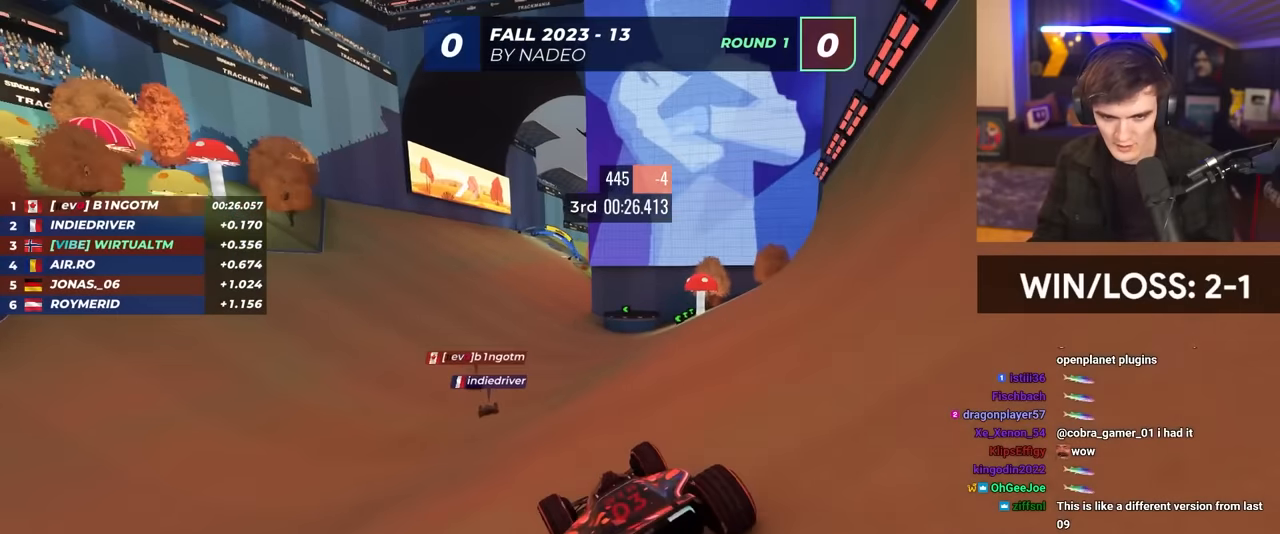
{"keys": ["up"], "events": [[200, "left", "down"], [333, "left", "up"]]}
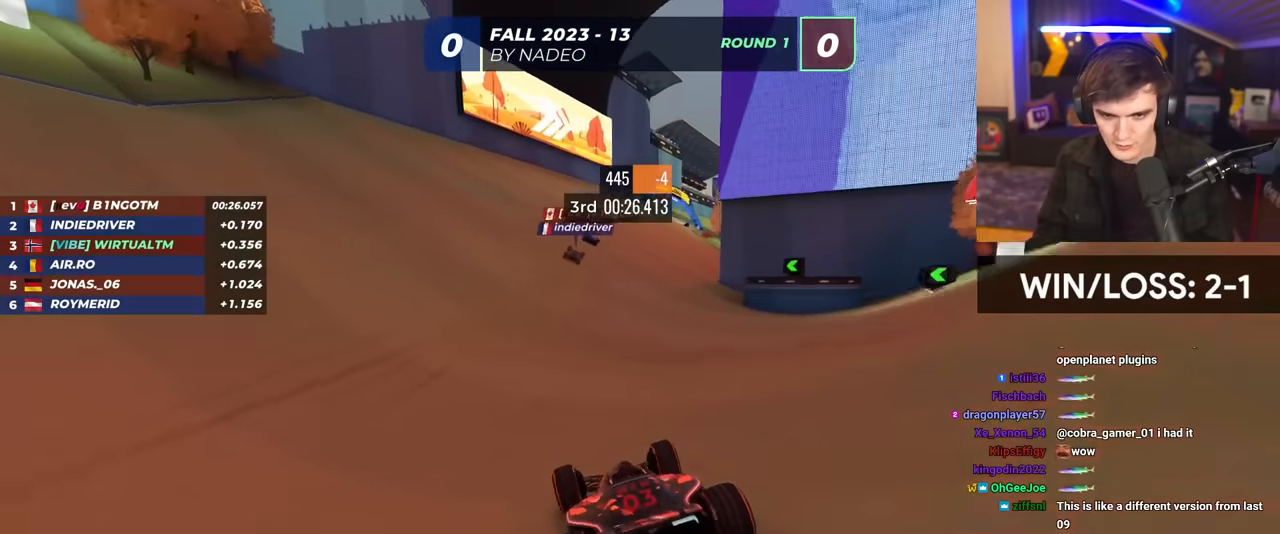
{"keys": ["up"], "events": [[66, "right", "down"], [350, "right", "up"]]}
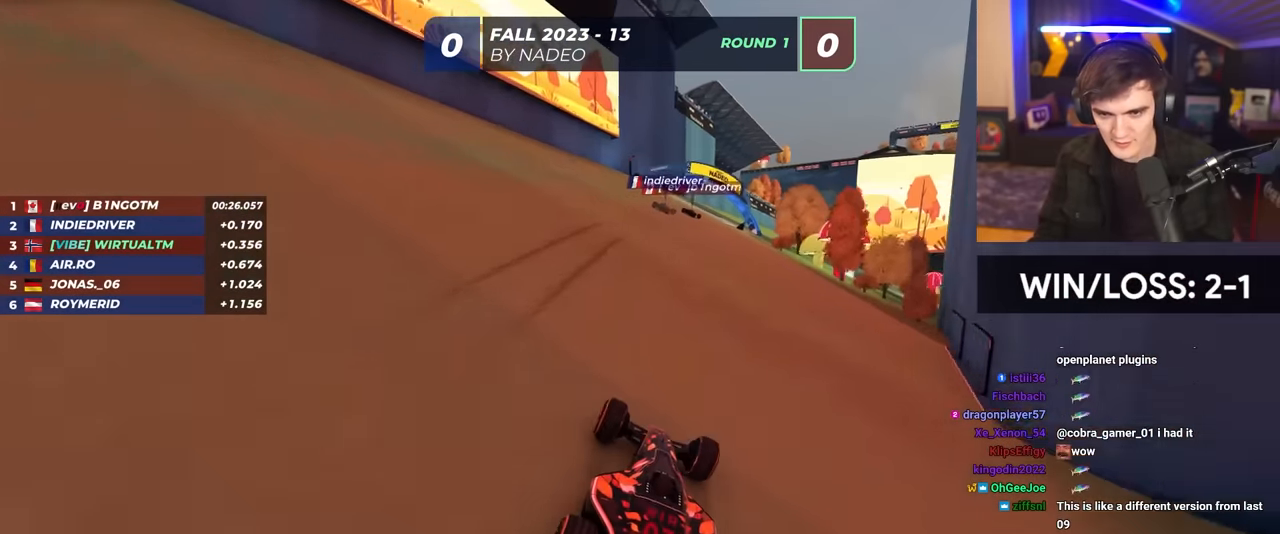
{"keys": ["right", "up"], "events": [[83, "right", "down"]]}
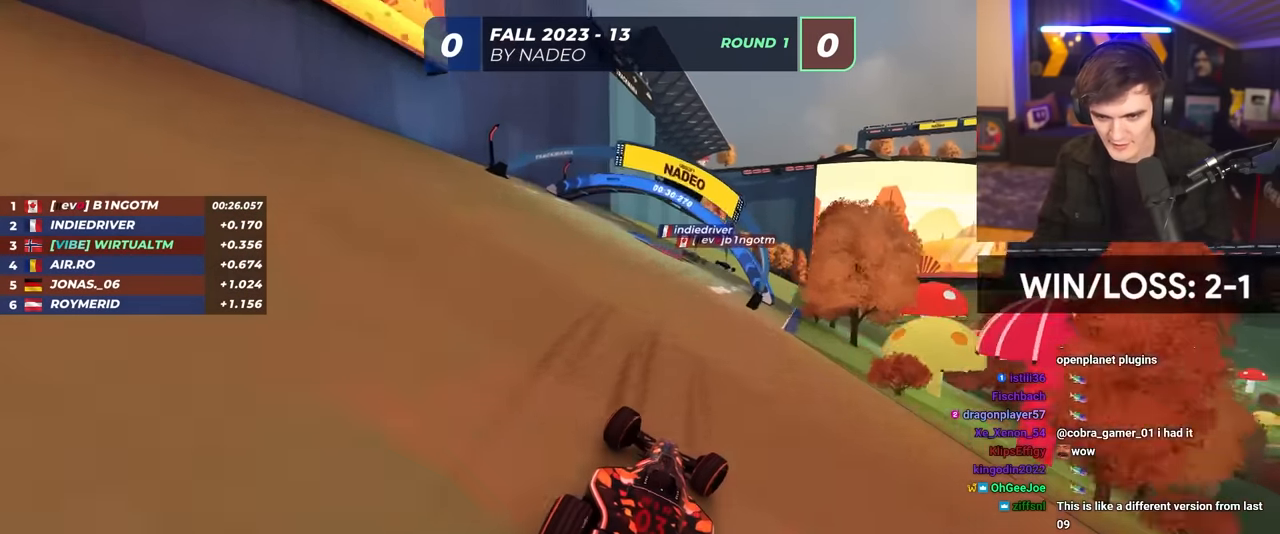
{"keys": ["up"], "events": [[50, "up", "up"], [150, "up", "down"], [333, "right", "up"]]}
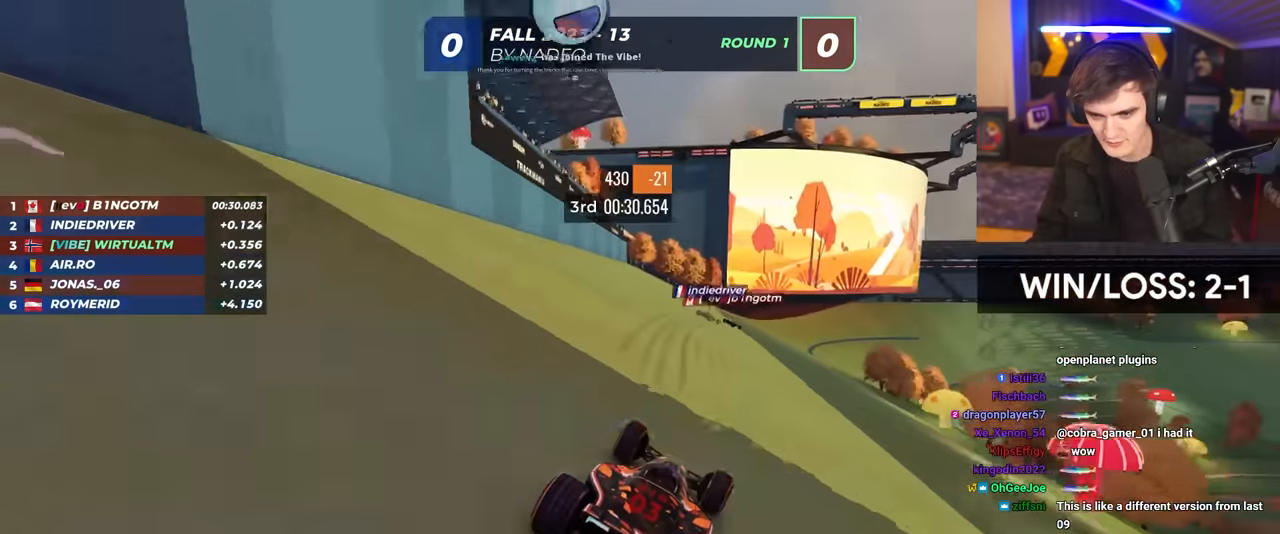
{"keys": ["right", "up"], "events": [[66, "right", "down"], [166, "right", "up"], [350, "right", "down"]]}
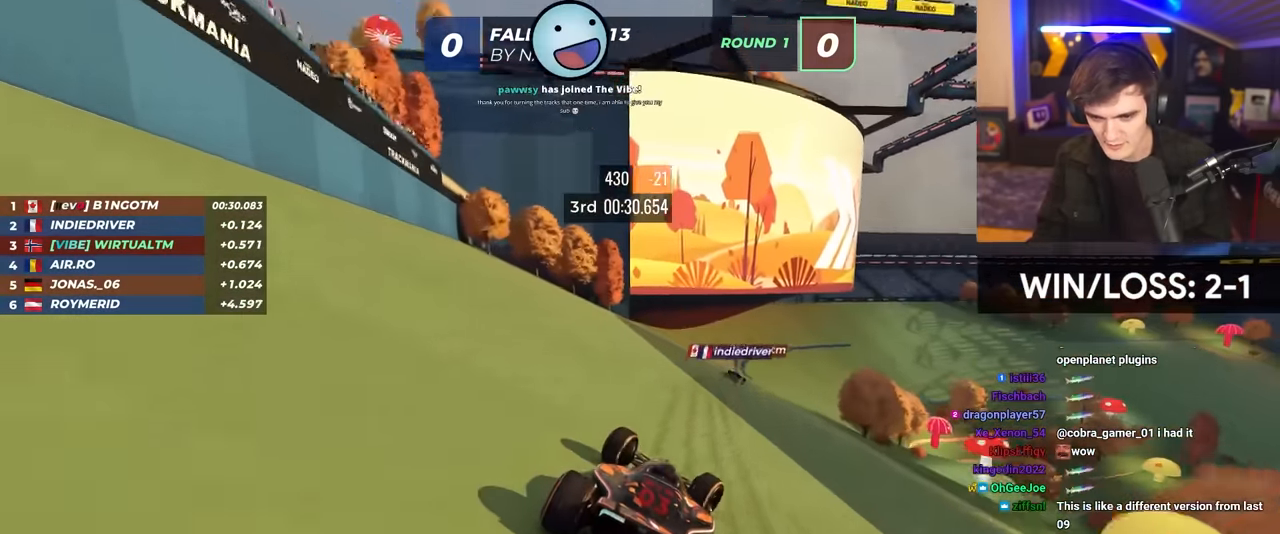
{"keys": ["right", "up"], "events": []}
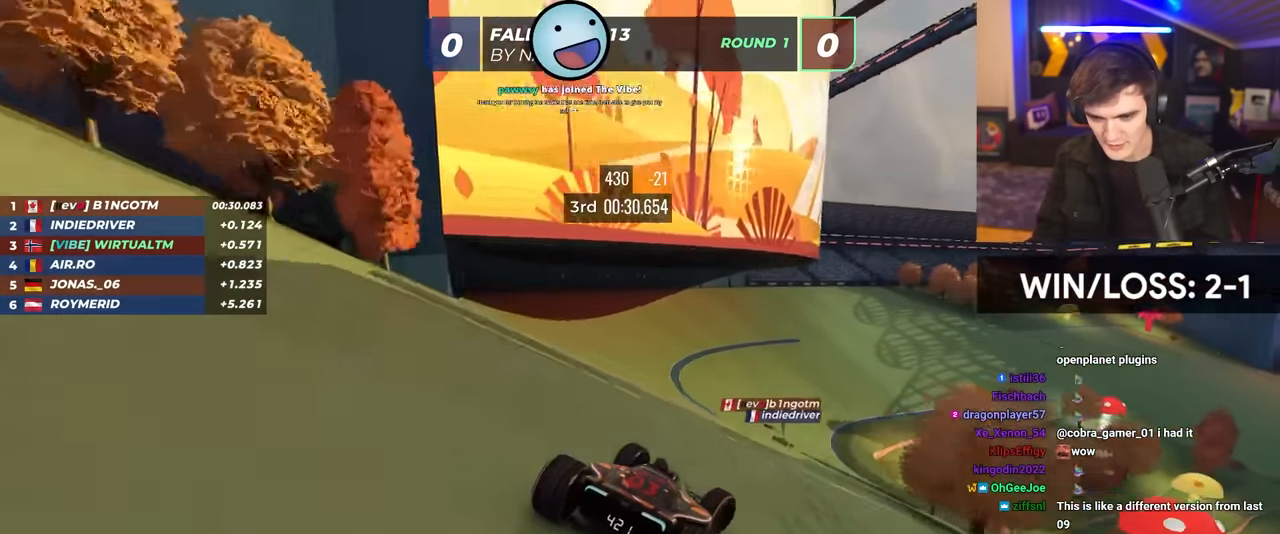
{"keys": ["right", "up"], "events": []}
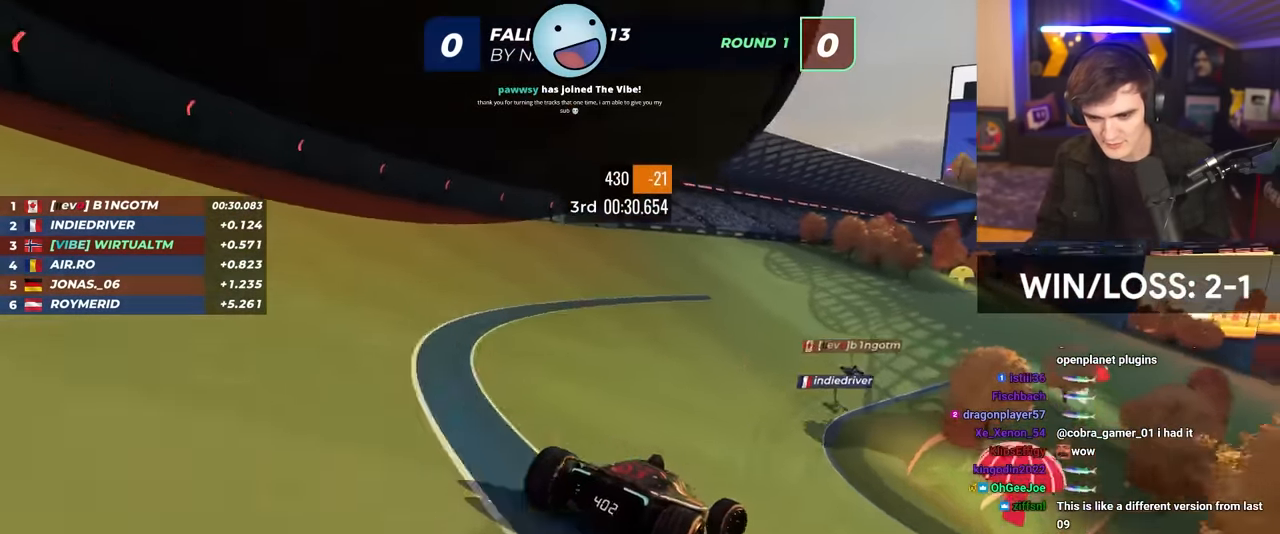
{"keys": ["up"], "events": [[450, "right", "up"]]}
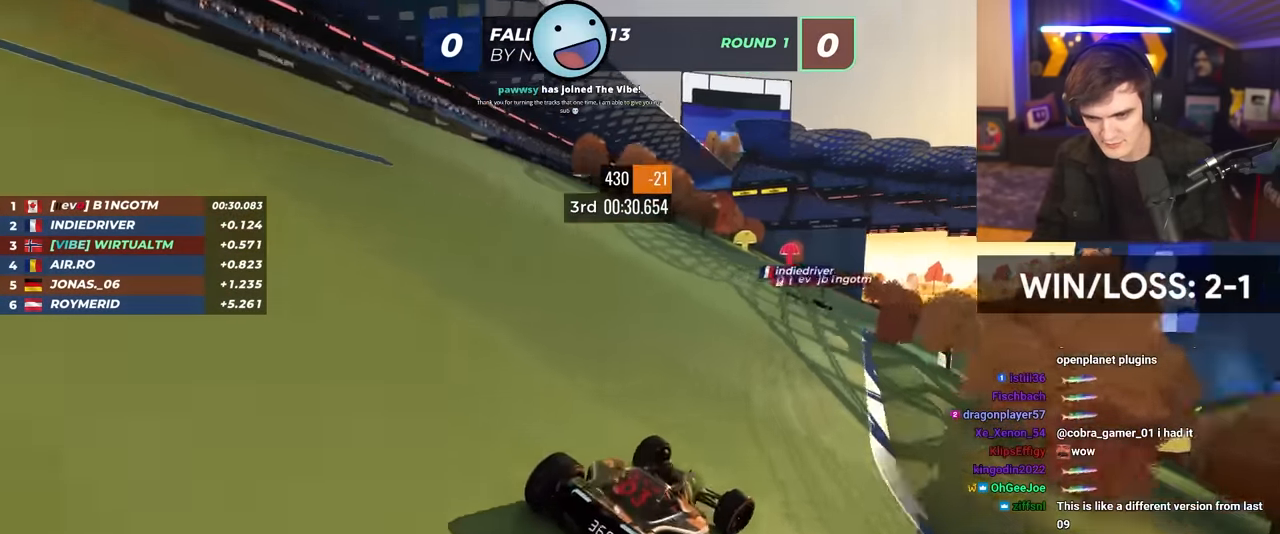
{"keys": ["right", "up"], "events": [[133, "right", "down"], [316, "right", "up"], [466, "right", "down"]]}
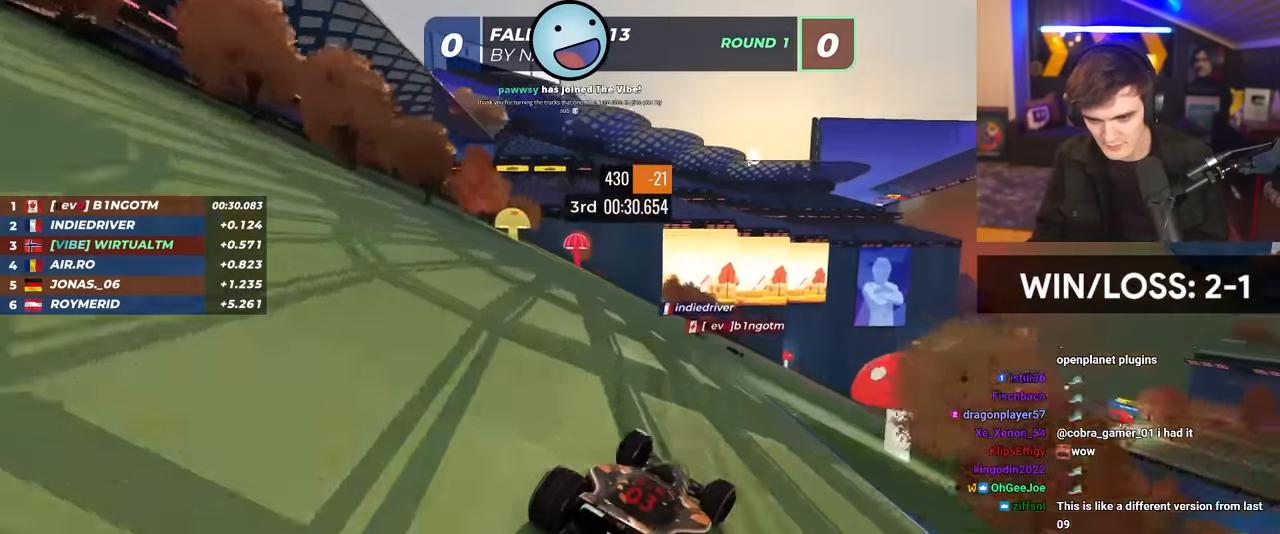
{"keys": ["up"], "events": [[250, "right", "up"]]}
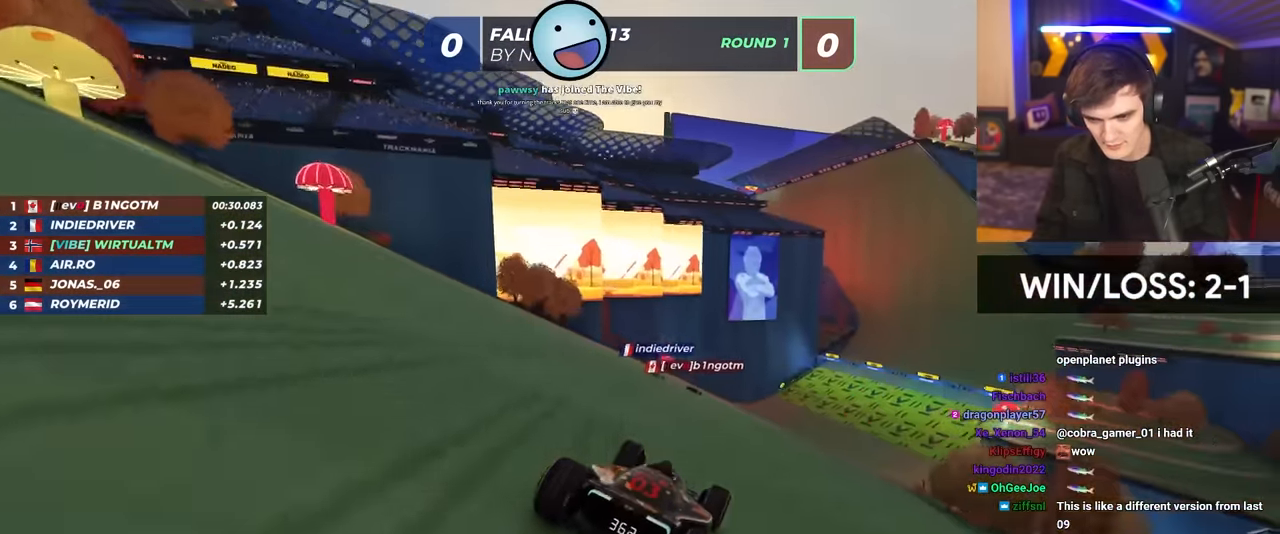
{"keys": ["right", "up"], "events": [[166, "right", "down"], [266, "right", "up"], [500, "right", "down"]]}
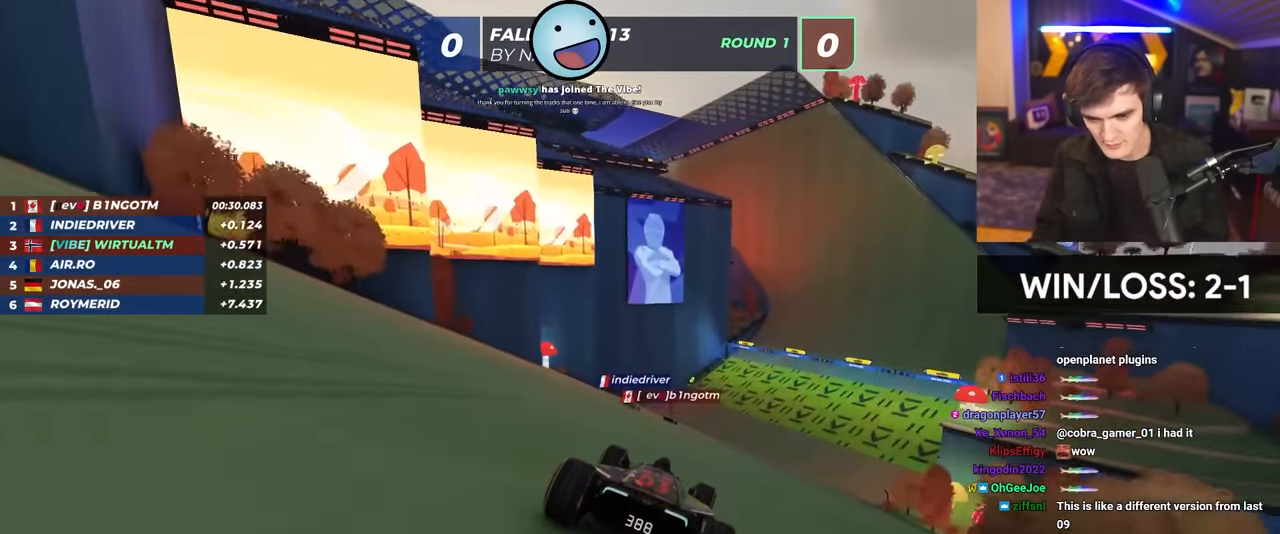
{"keys": ["up"], "events": [[83, "right", "up"], [233, "right", "down"], [316, "right", "up"]]}
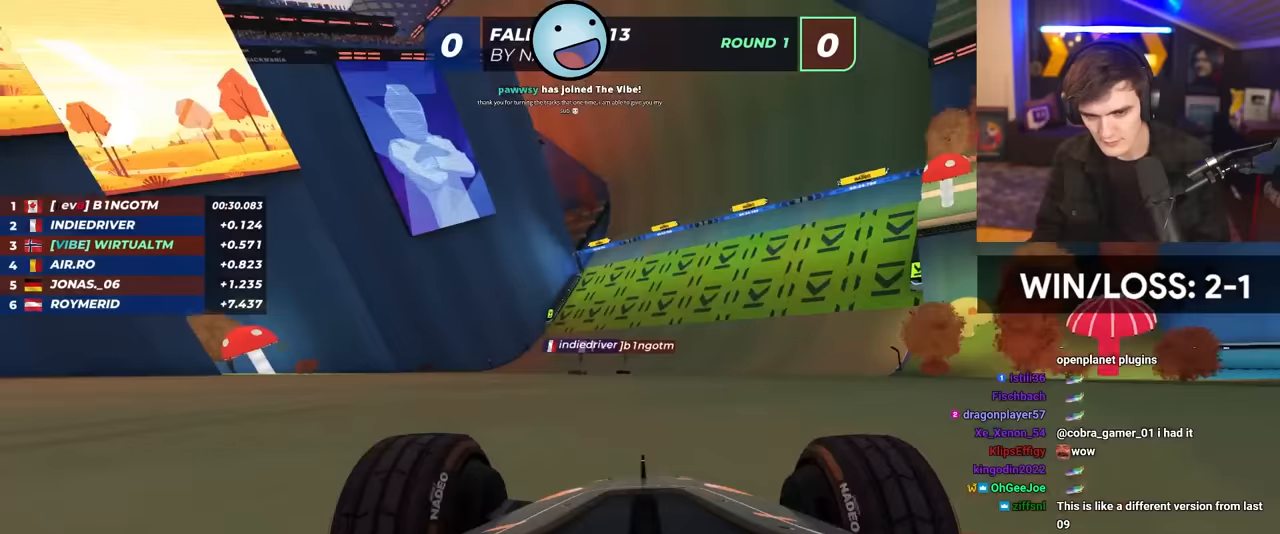
{"keys": ["up"], "events": [[100, "right", "down"], [200, "right", "up"], [283, "right", "down"], [433, "right", "up"]]}
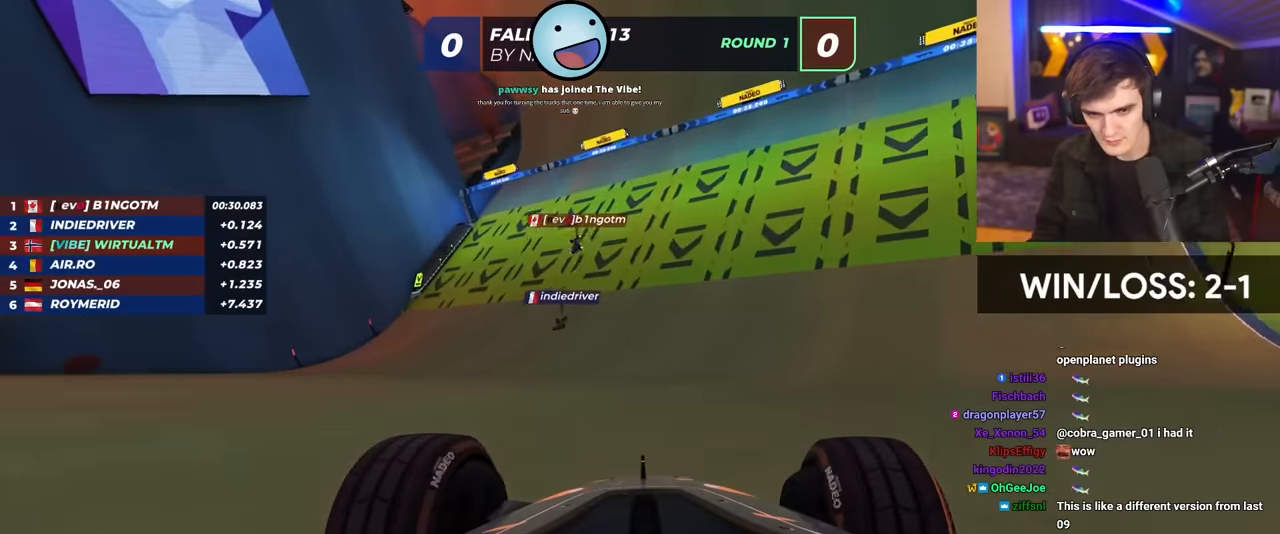
{"keys": ["up"], "events": [[350, "right", "down"], [400, "right", "up"]]}
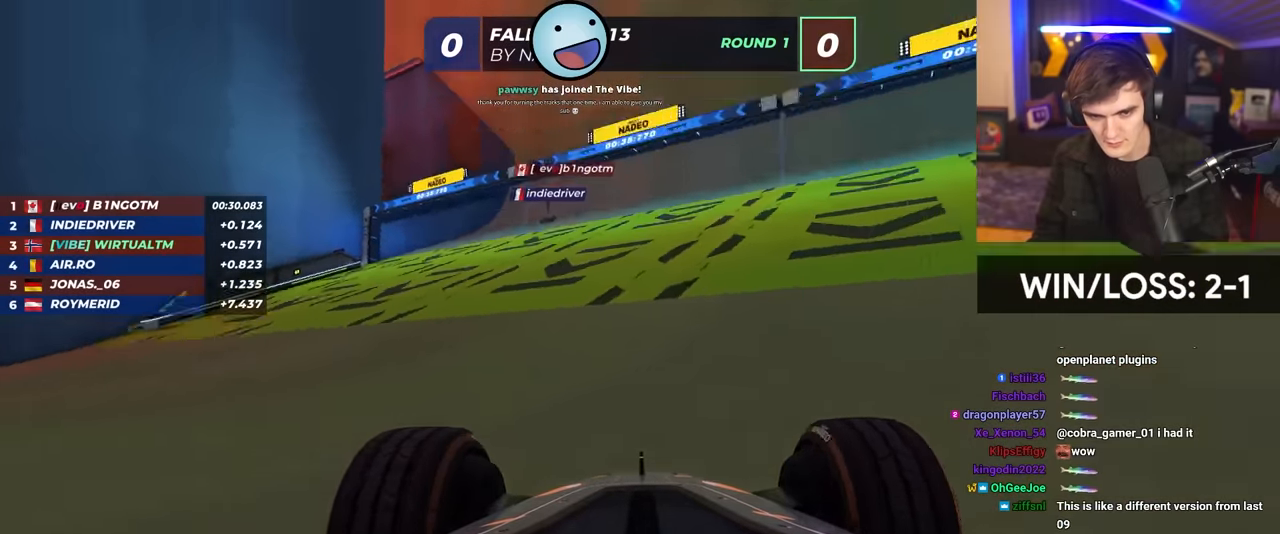
{"keys": ["left", "up"], "events": [[133, "right", "down"], [183, "right", "up"], [267, "left", "down"]]}
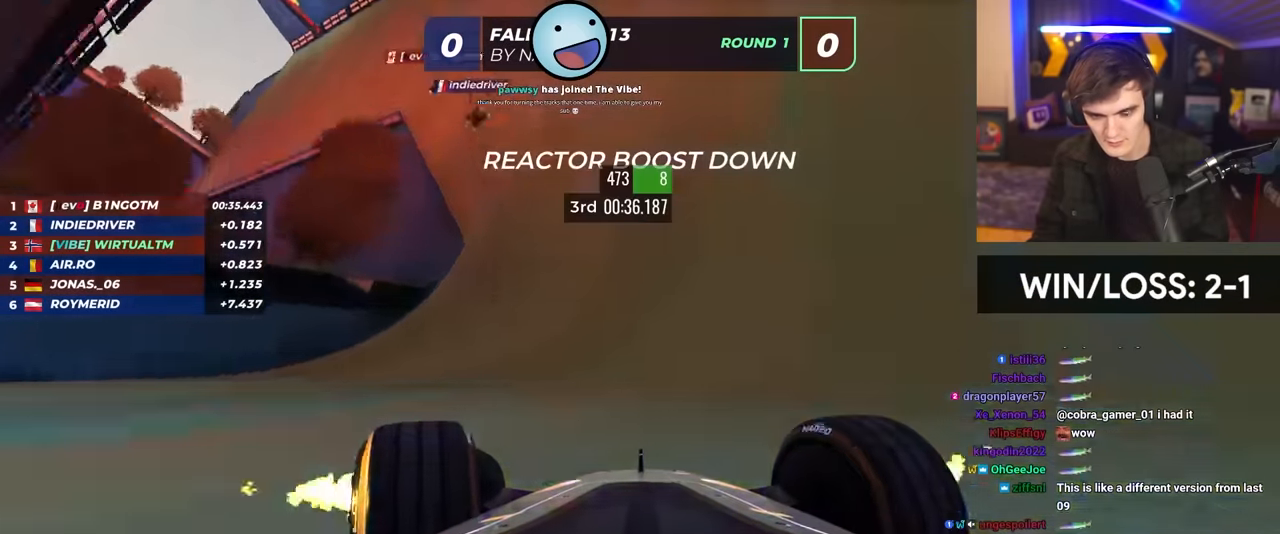
{"keys": ["left", "up"], "events": []}
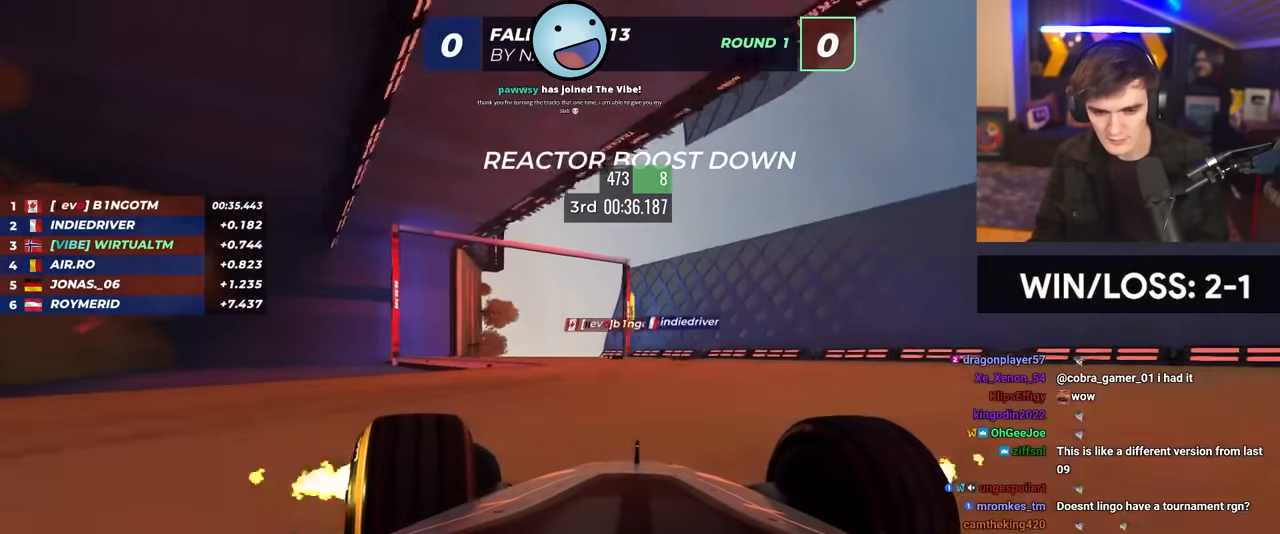
{"keys": ["up"], "events": [[350, "left", "up"]]}
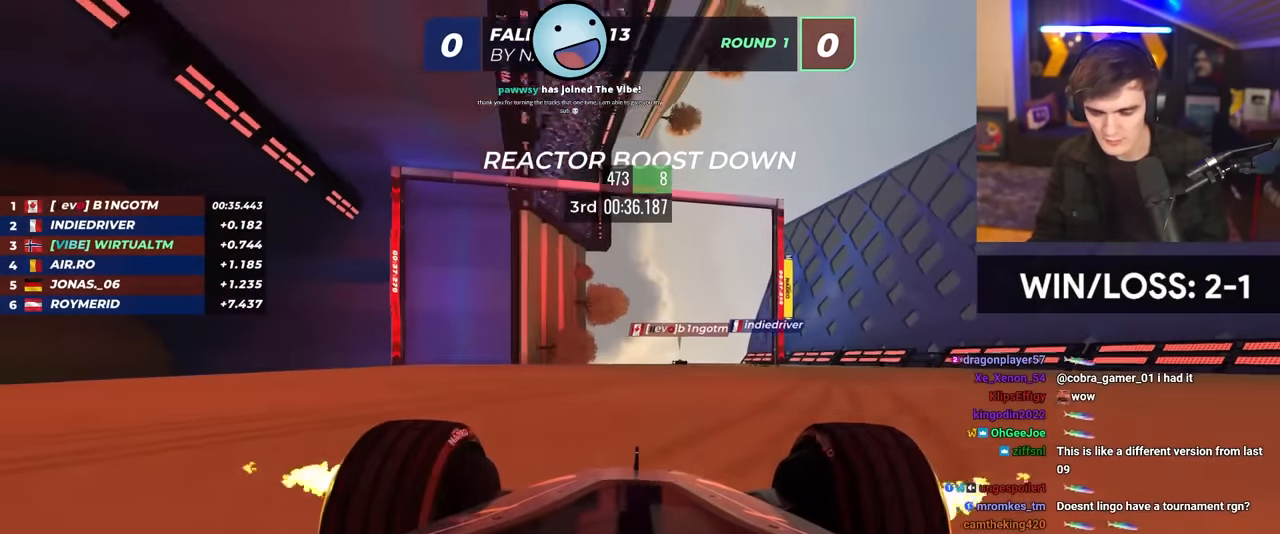
{"keys": ["left", "up"], "events": [[467, "left", "down"]]}
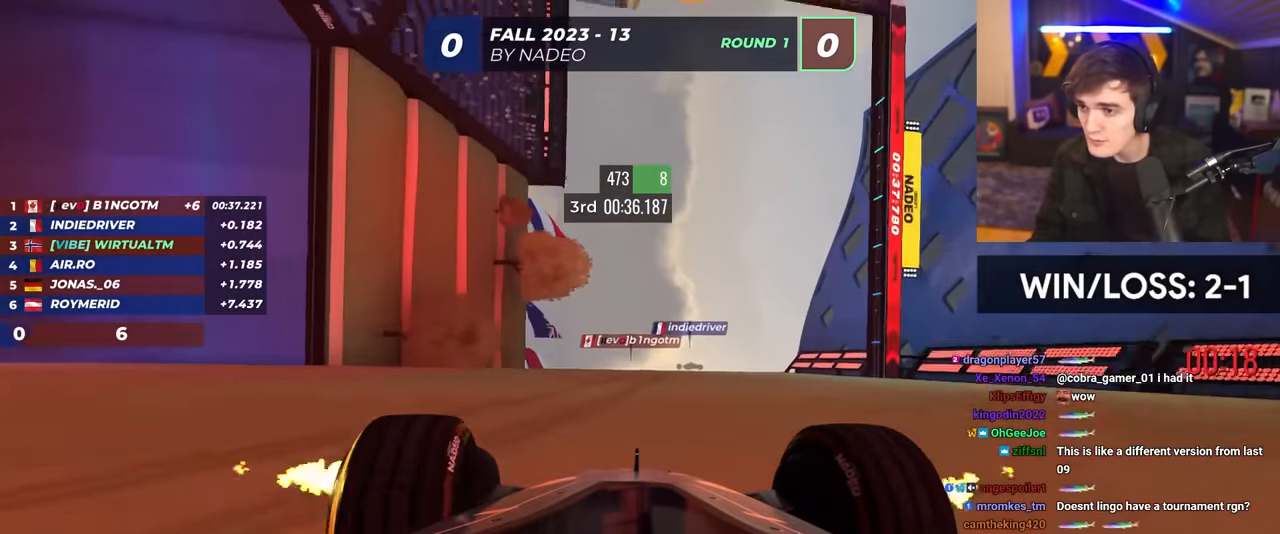
{"keys": ["left", "up"], "events": []}
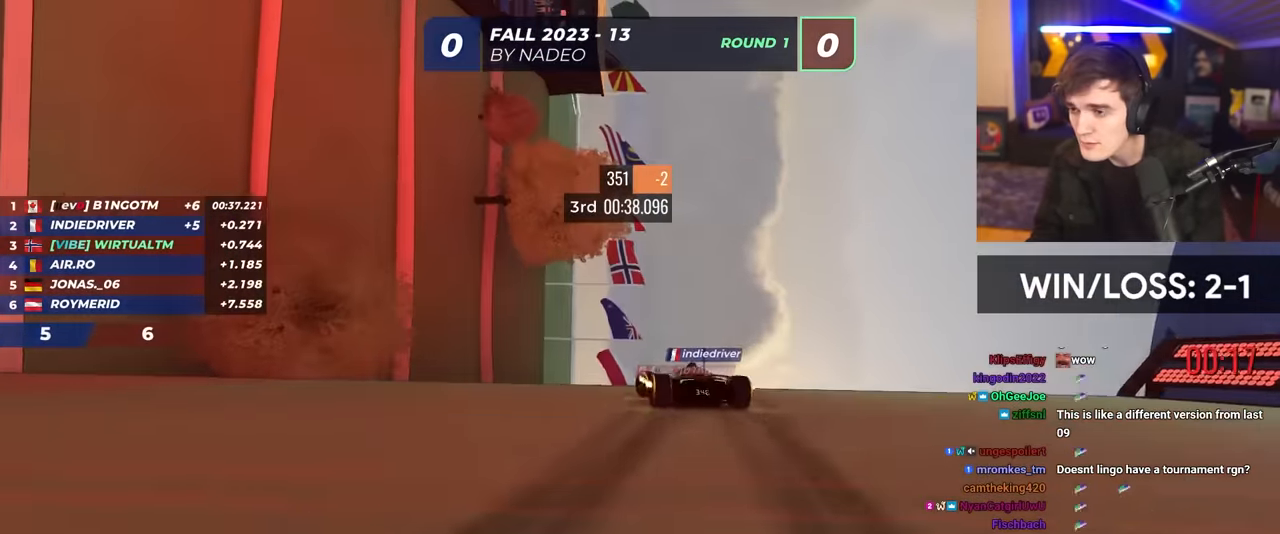
{"keys": [], "events": [[117, "left", "up"], [117, "up", "up"]]}
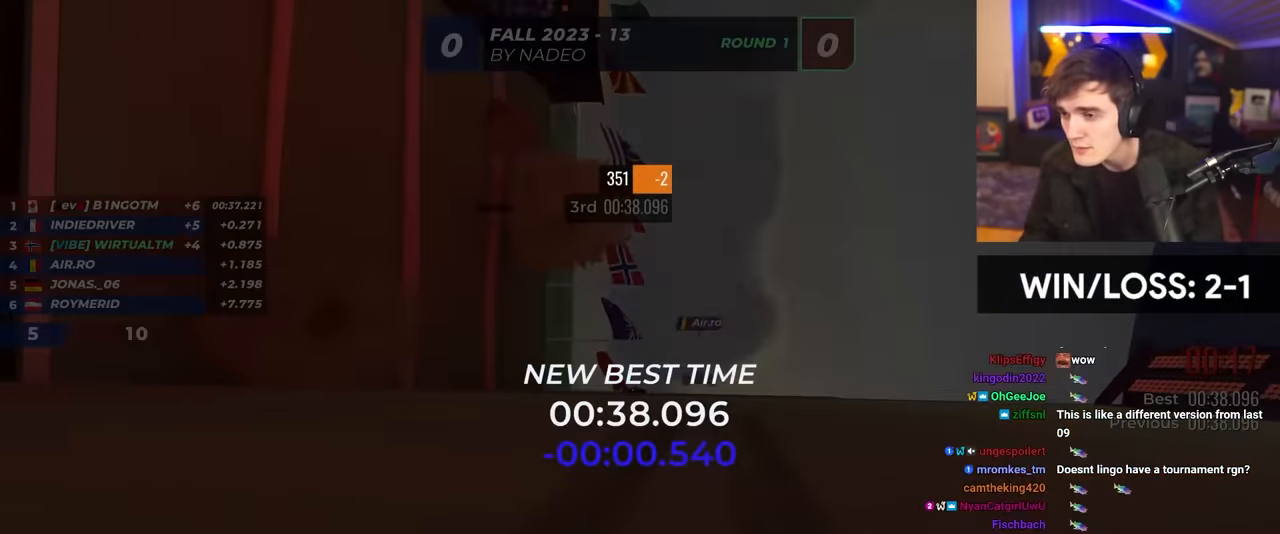
{"keys": [], "events": []}
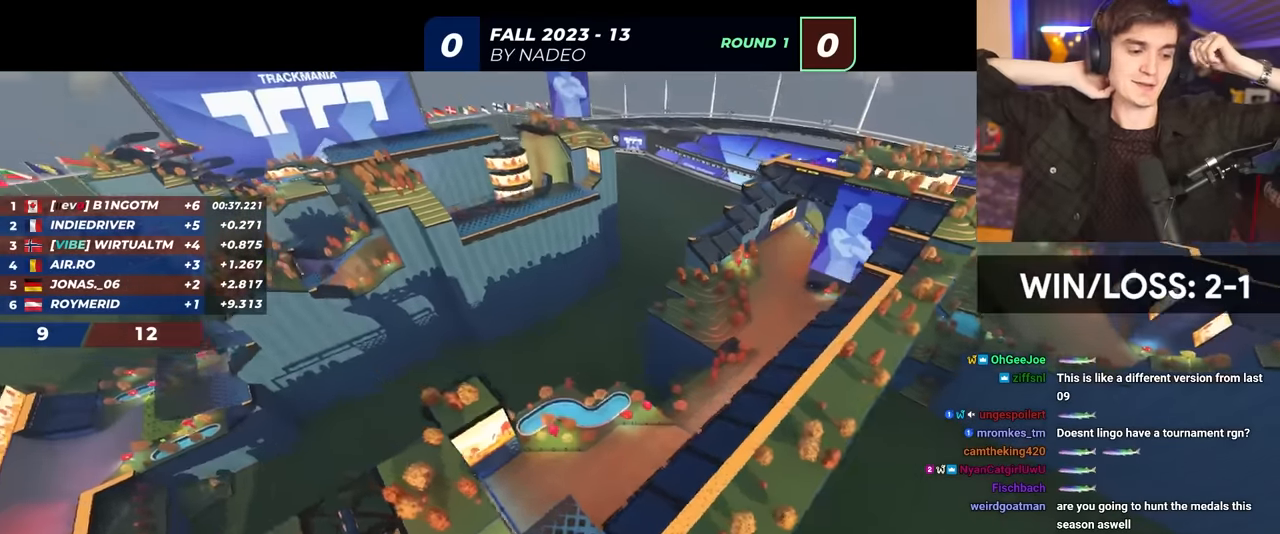
{"keys": [], "events": []}
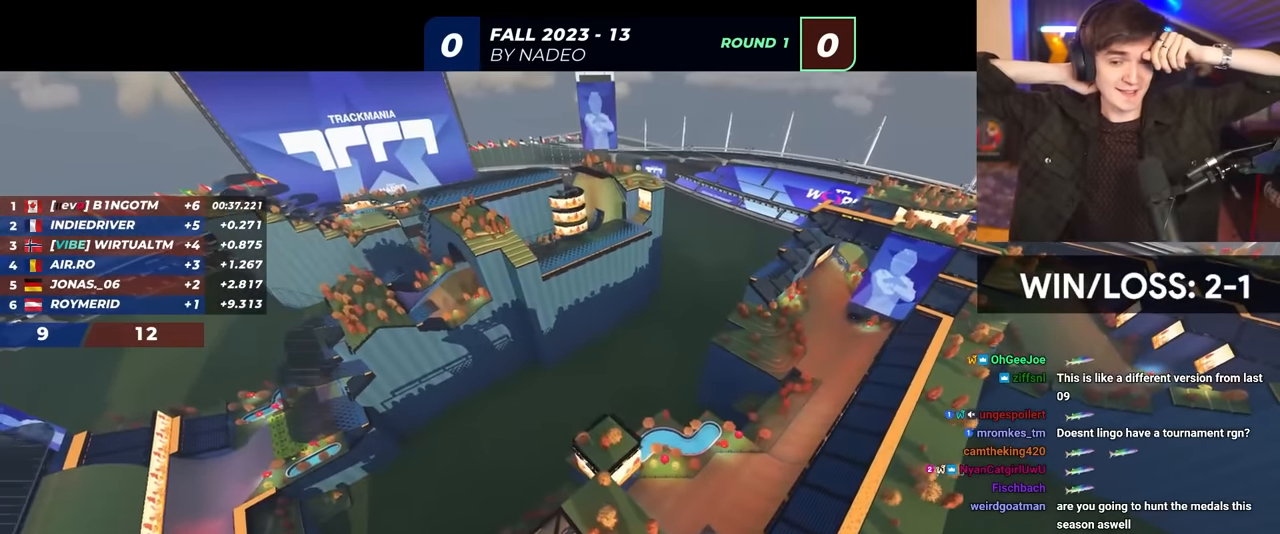
{"keys": [], "events": []}
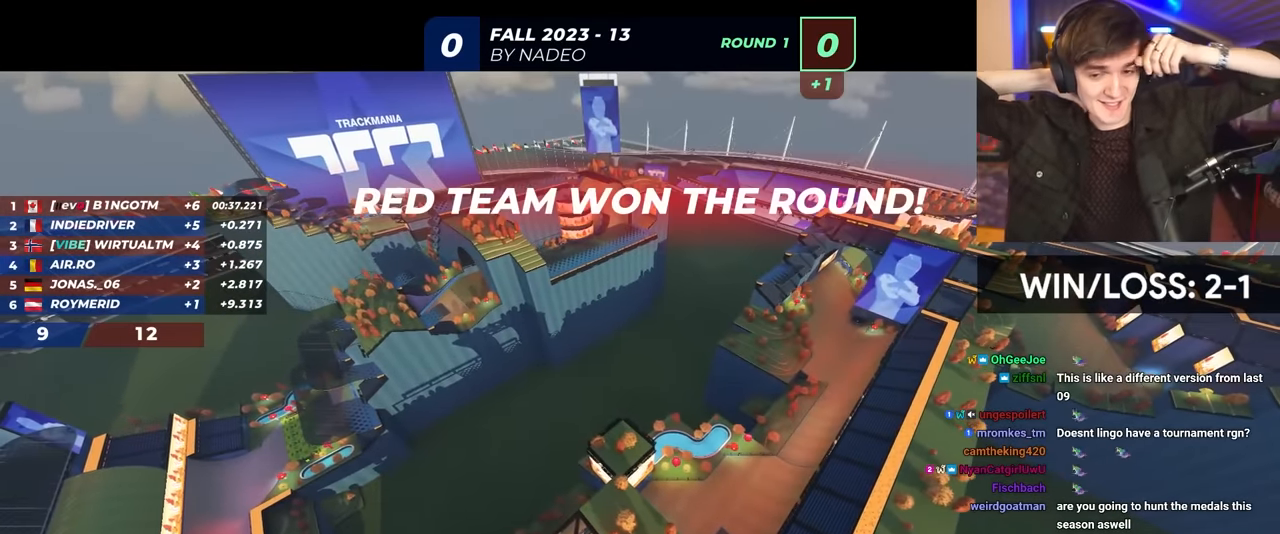
{"keys": [], "events": []}
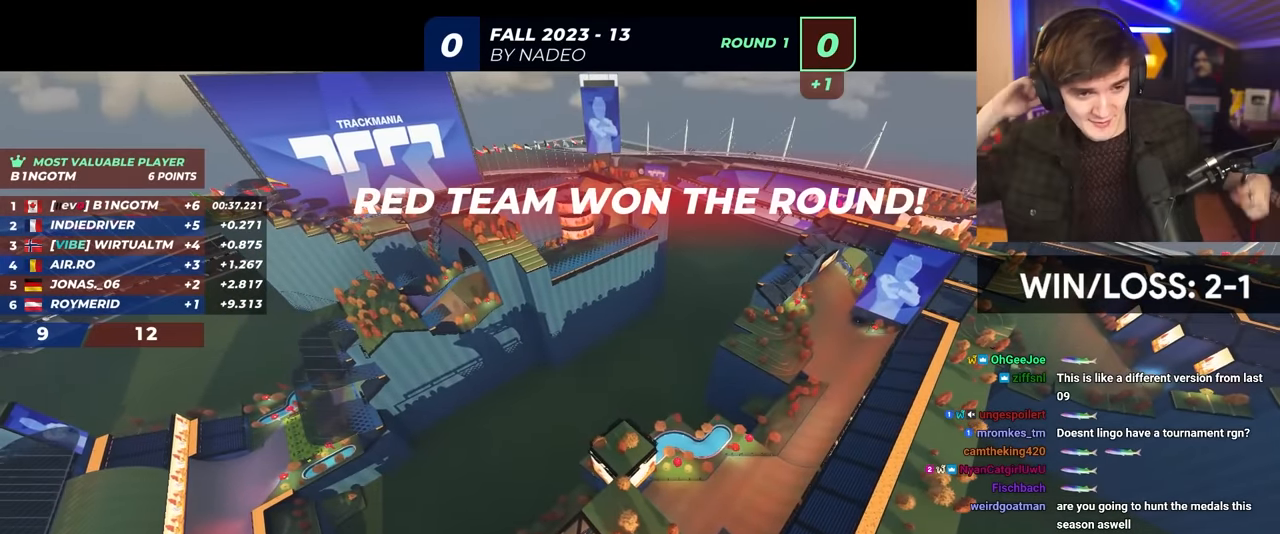
{"keys": [], "events": []}
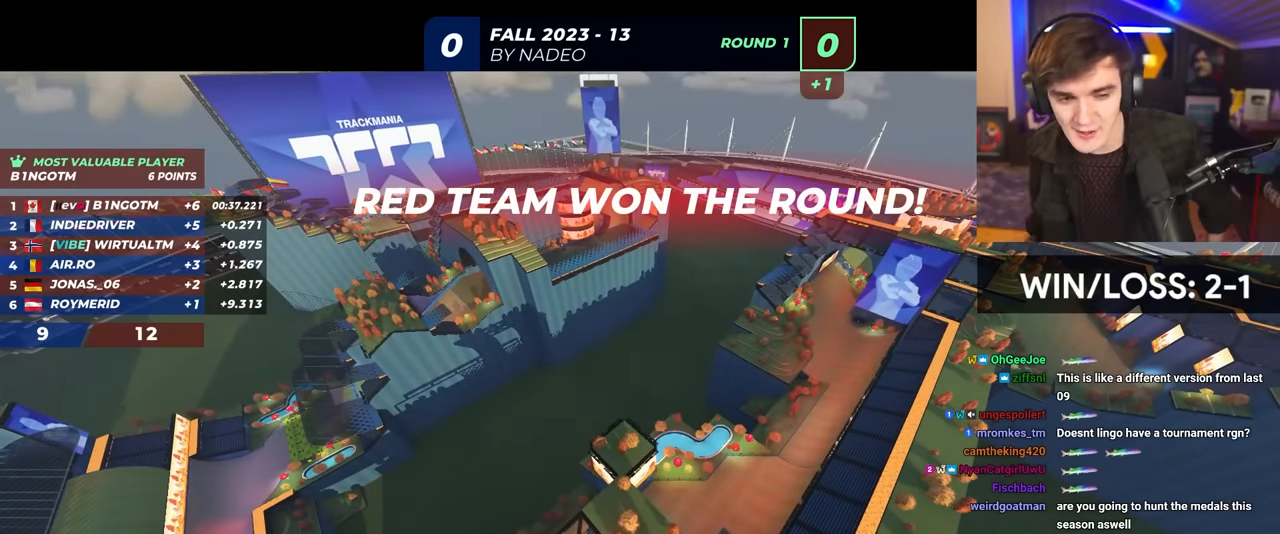
{"keys": [], "events": []}